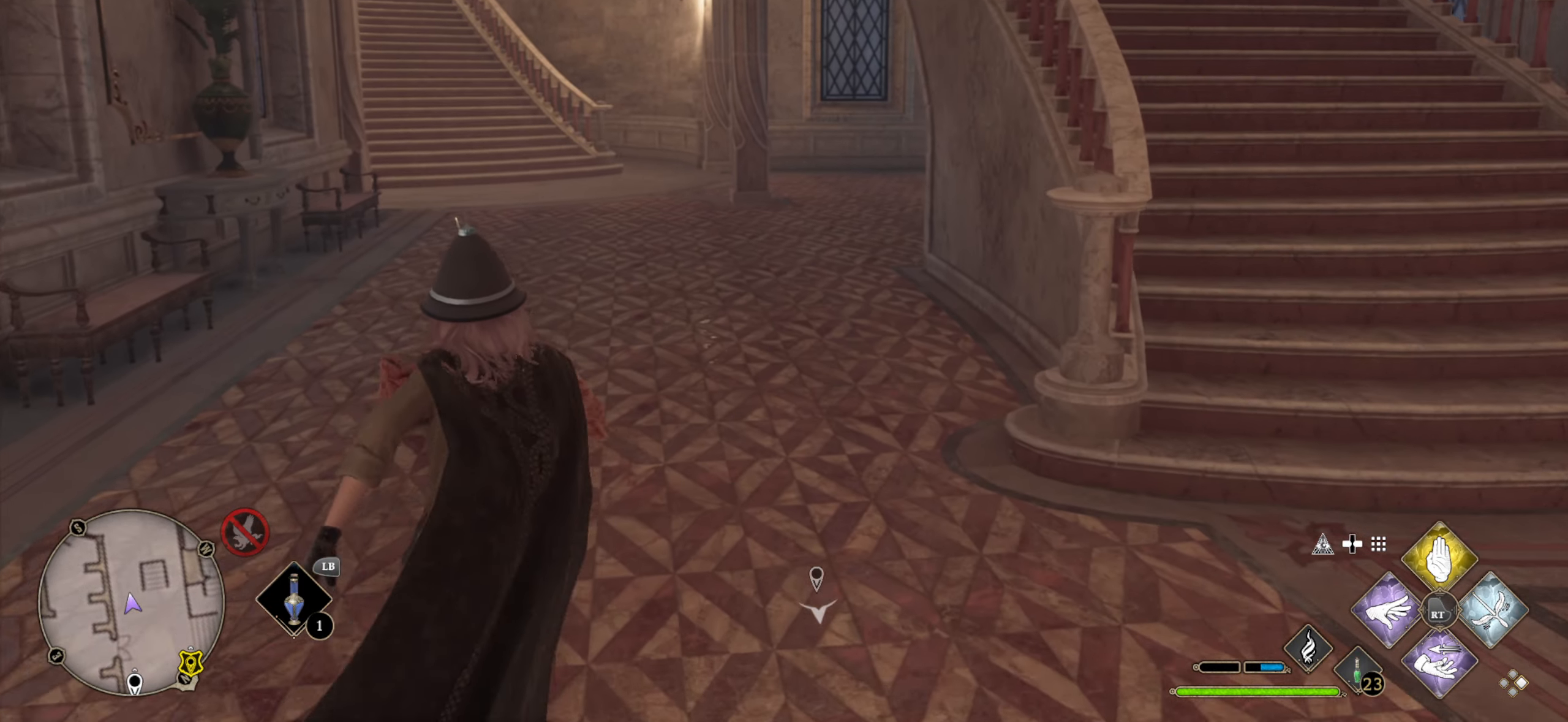
Gameplay with a controller (Xbox layout); each line is a JSON object with the inputs held at the frame after it. "events" lists button and stick changes between this image and that frame as [ms after this image, input, new state], when the widget could be followed in between.
{"buttons": ["L3"], "left_stick": "up-left", "right_stick": "right", "events": [[433, "right_stick", "right"]]}
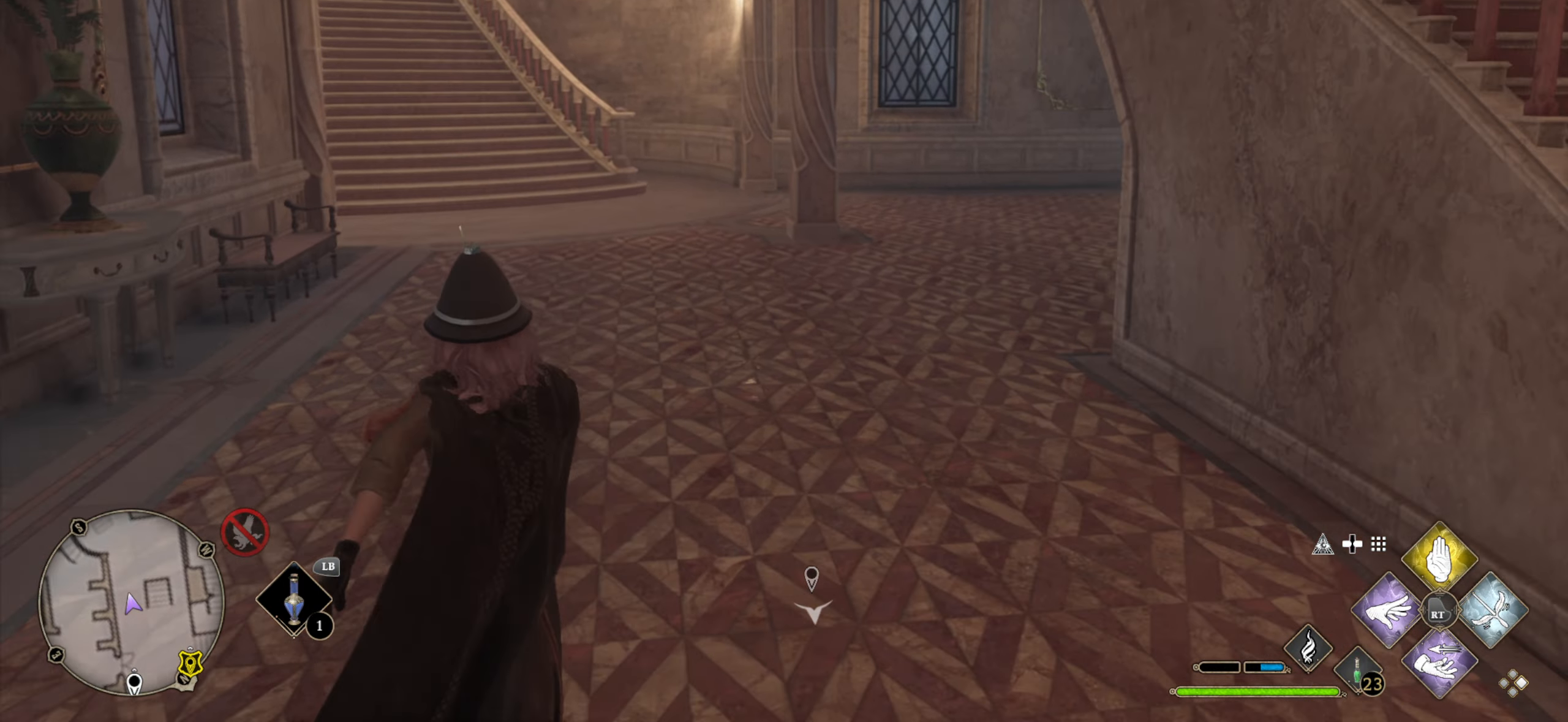
{"buttons": ["L3"], "left_stick": "up-left", "right_stick": "right", "events": [[216, "right_stick", "center"], [450, "right_stick", "right"]]}
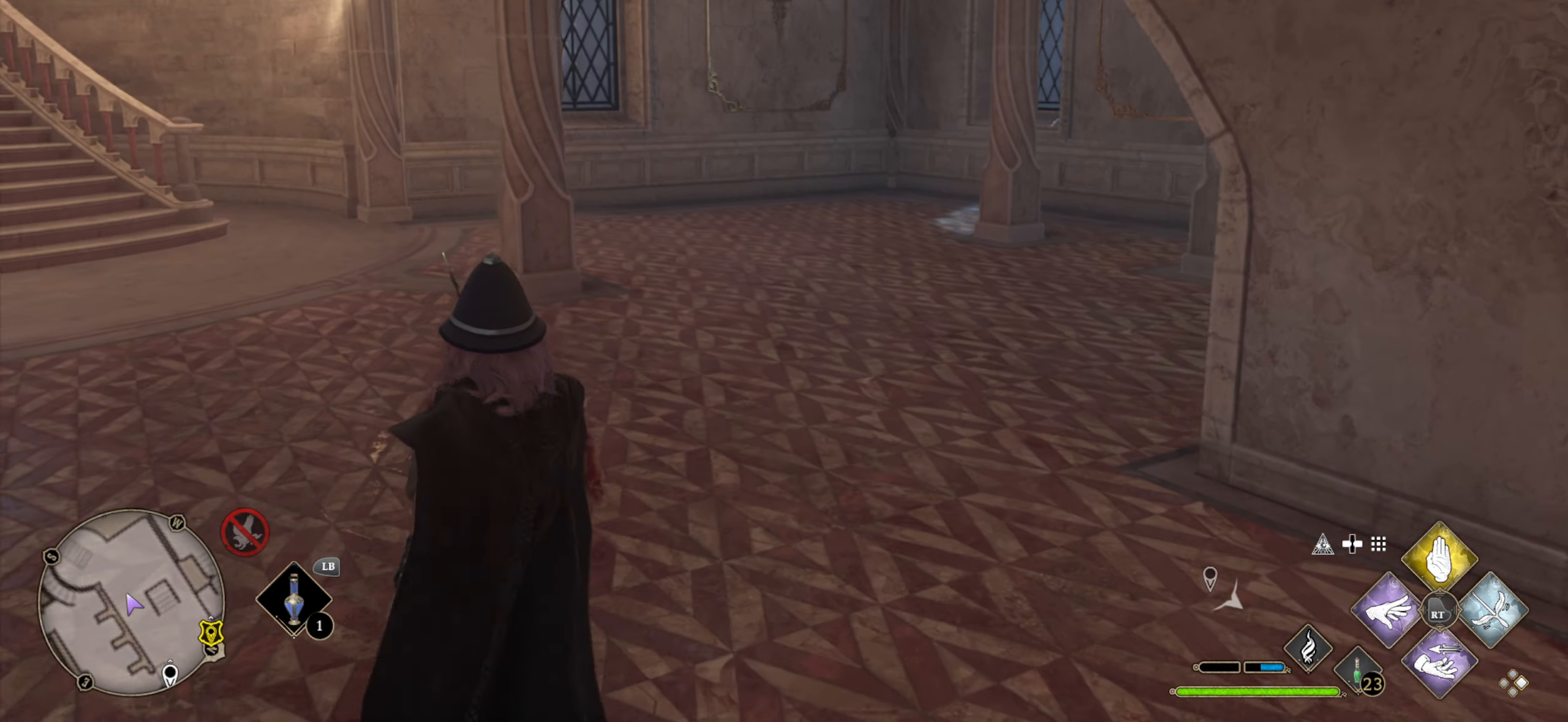
{"buttons": ["L3"], "left_stick": "up-left", "right_stick": "center", "events": [[366, "right_stick", "center"]]}
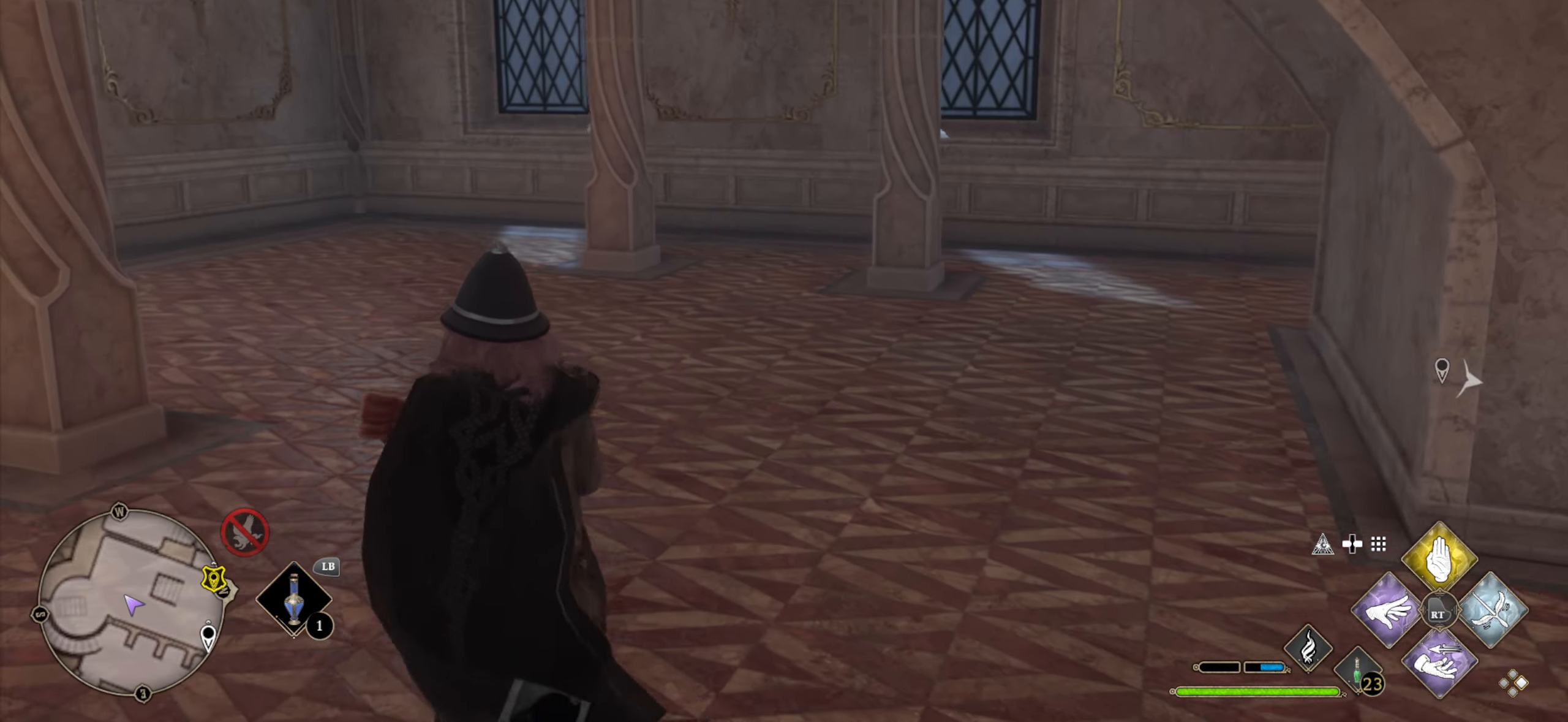
{"buttons": [], "left_stick": "up-left", "right_stick": "center", "events": [[116, "L3", "up"], [116, "right_stick", "right"], [450, "right_stick", "center"]]}
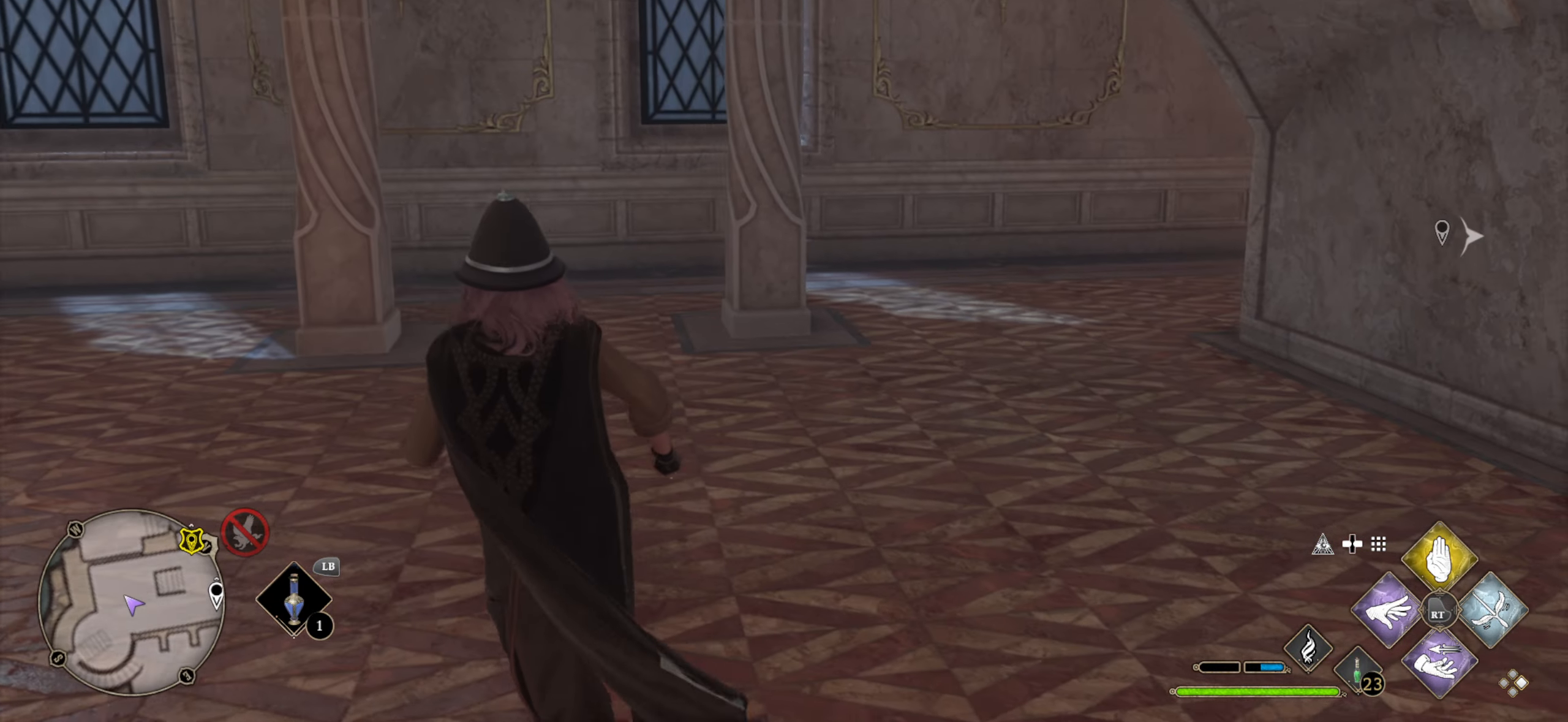
{"buttons": [], "left_stick": "up-left", "right_stick": "right", "events": [[383, "right_stick", "right"]]}
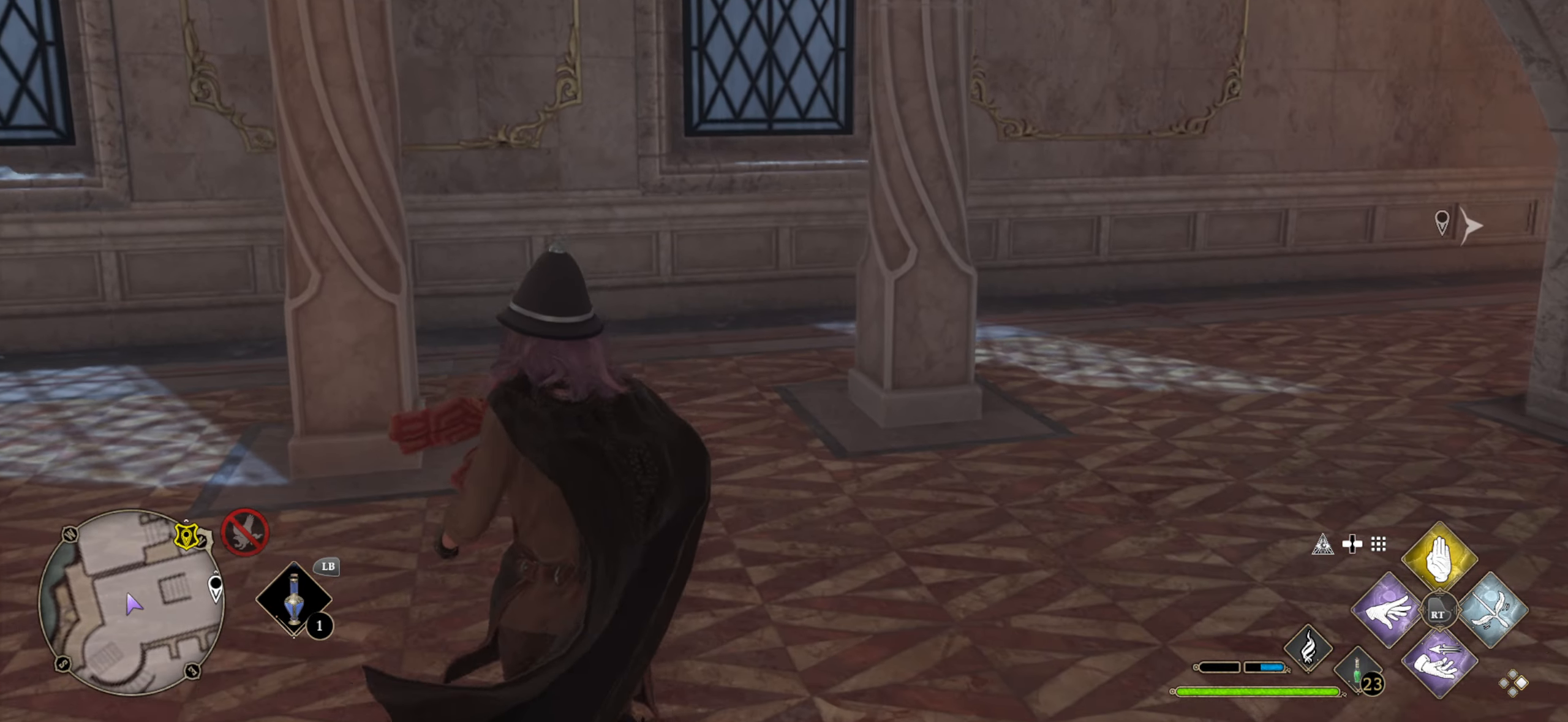
{"buttons": [], "left_stick": "center", "right_stick": "right", "events": [[233, "left_stick", "center"]]}
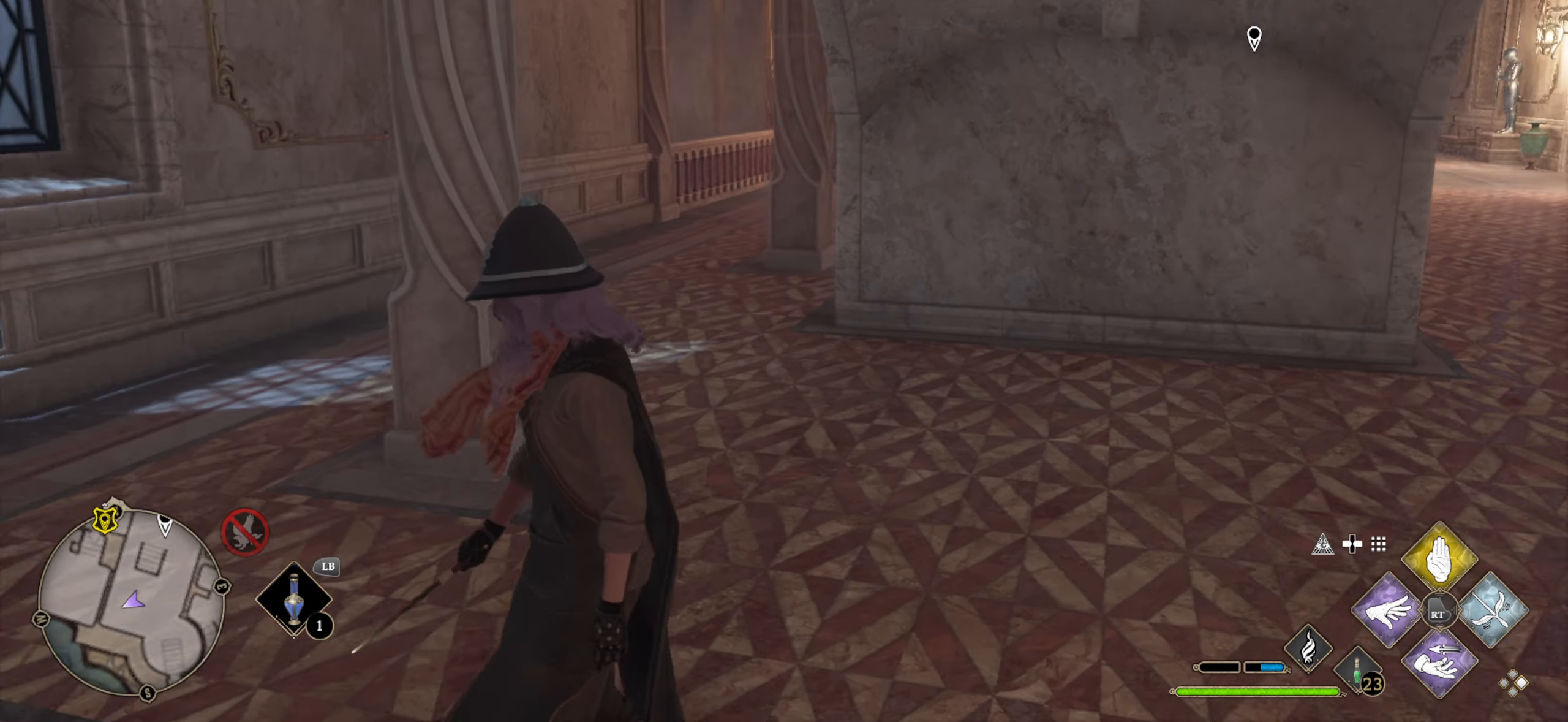
{"buttons": [], "left_stick": "up-right", "right_stick": "right", "events": [[16, "left_stick", "down-right"], [250, "left_stick", "right"], [400, "left_stick", "up-right"]]}
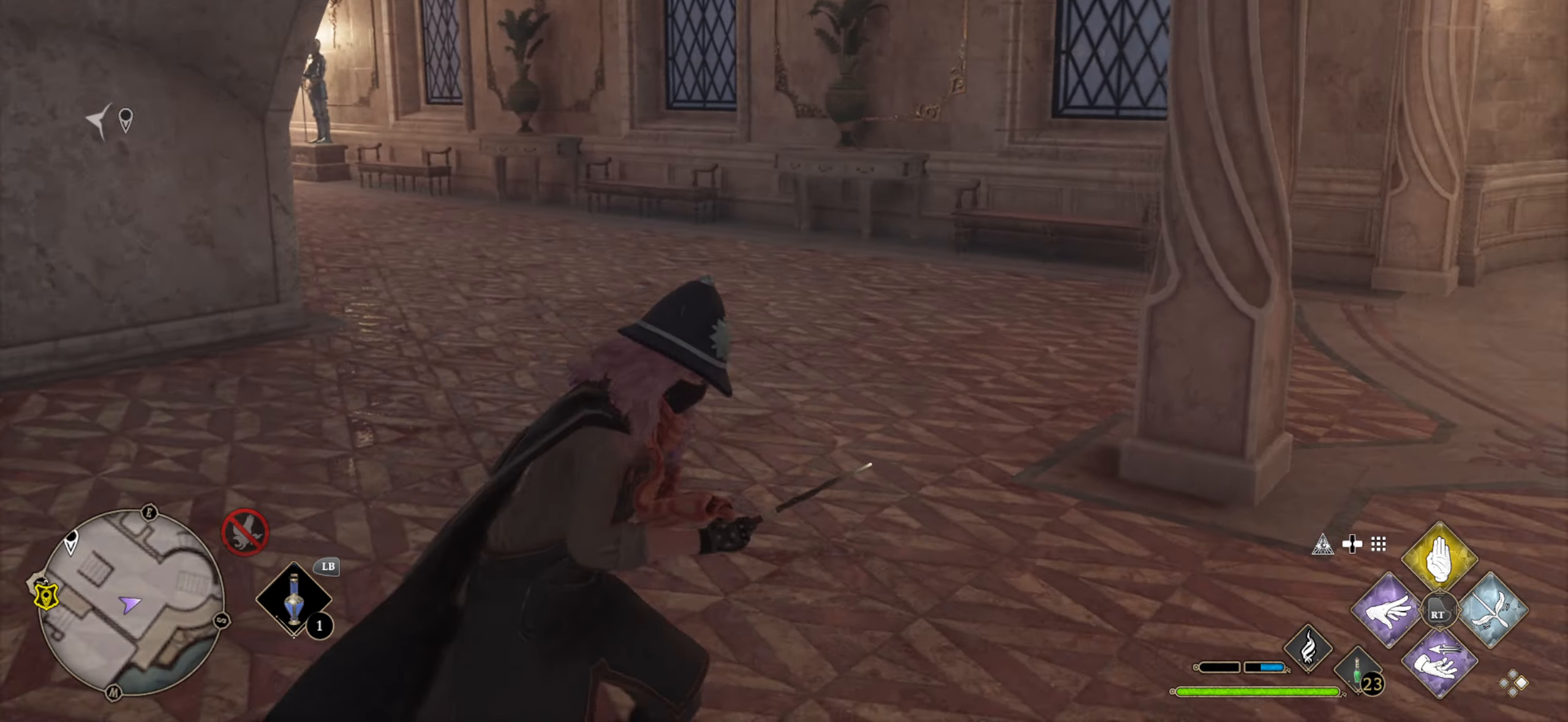
{"buttons": ["L3"], "left_stick": "up", "right_stick": "center", "events": [[50, "L3", "down"], [283, "right_stick", "center"], [300, "left_stick", "up"]]}
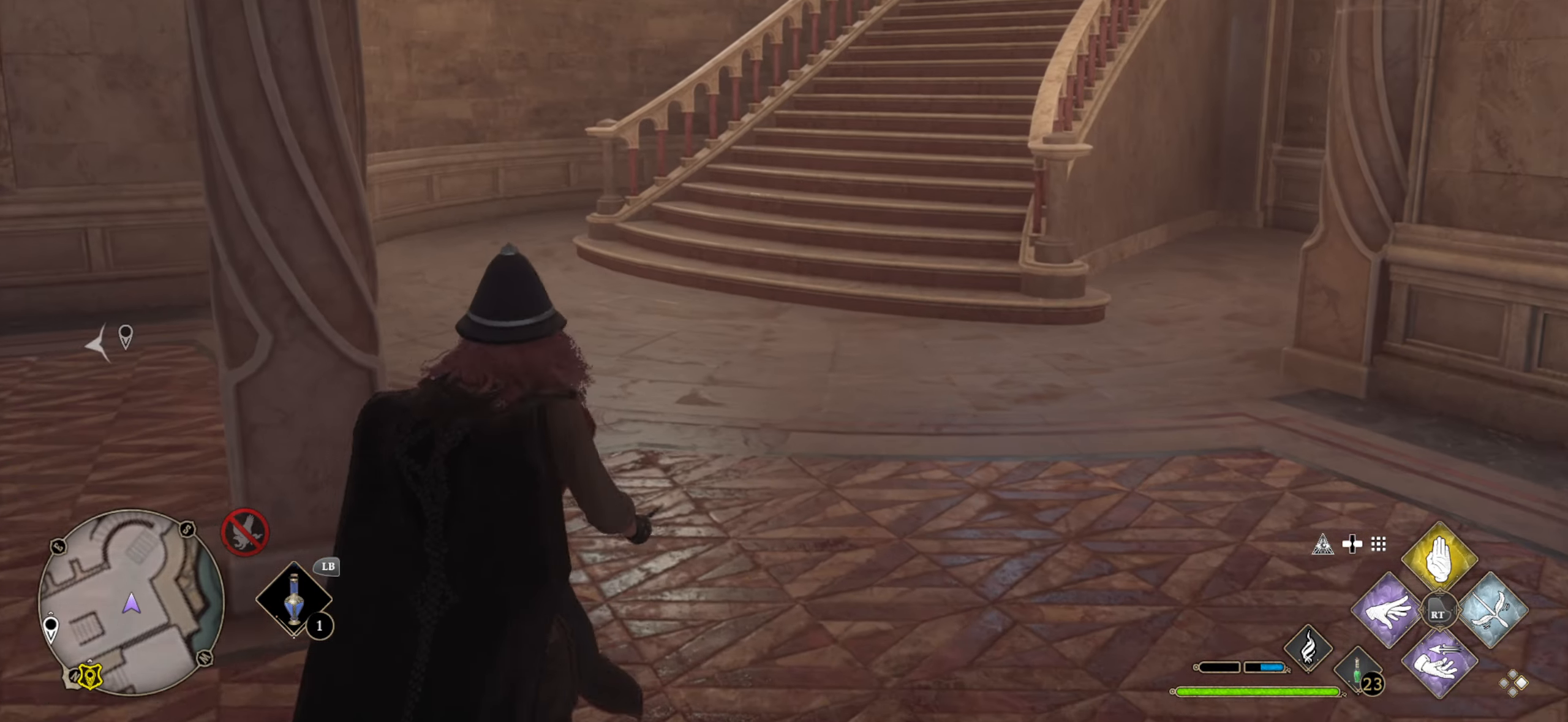
{"buttons": ["L3"], "left_stick": "up", "right_stick": "center", "events": [[133, "right_stick", "right"], [366, "right_stick", "center"]]}
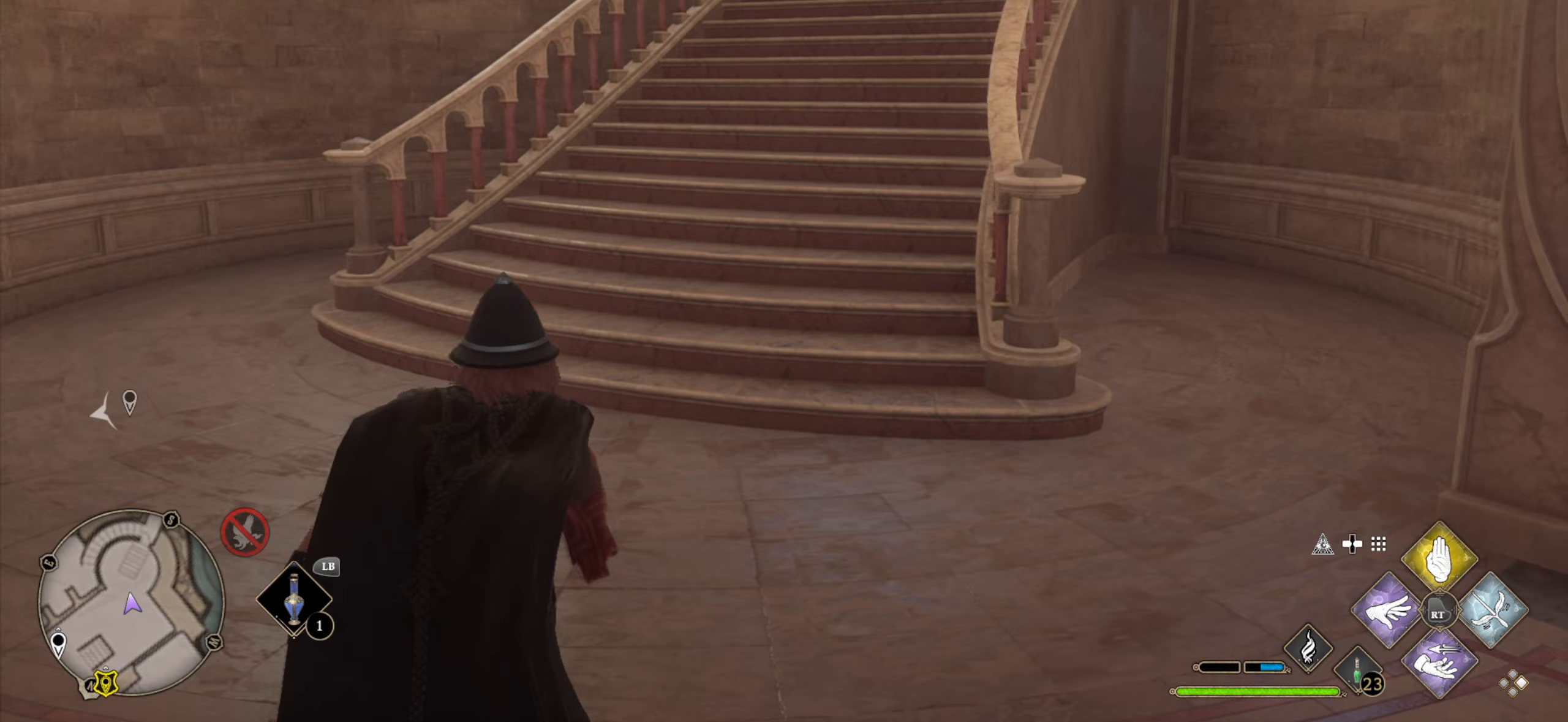
{"buttons": [], "left_stick": "center", "right_stick": "left", "events": [[183, "L3", "up"], [250, "left_stick", "center"], [250, "right_stick", "left"]]}
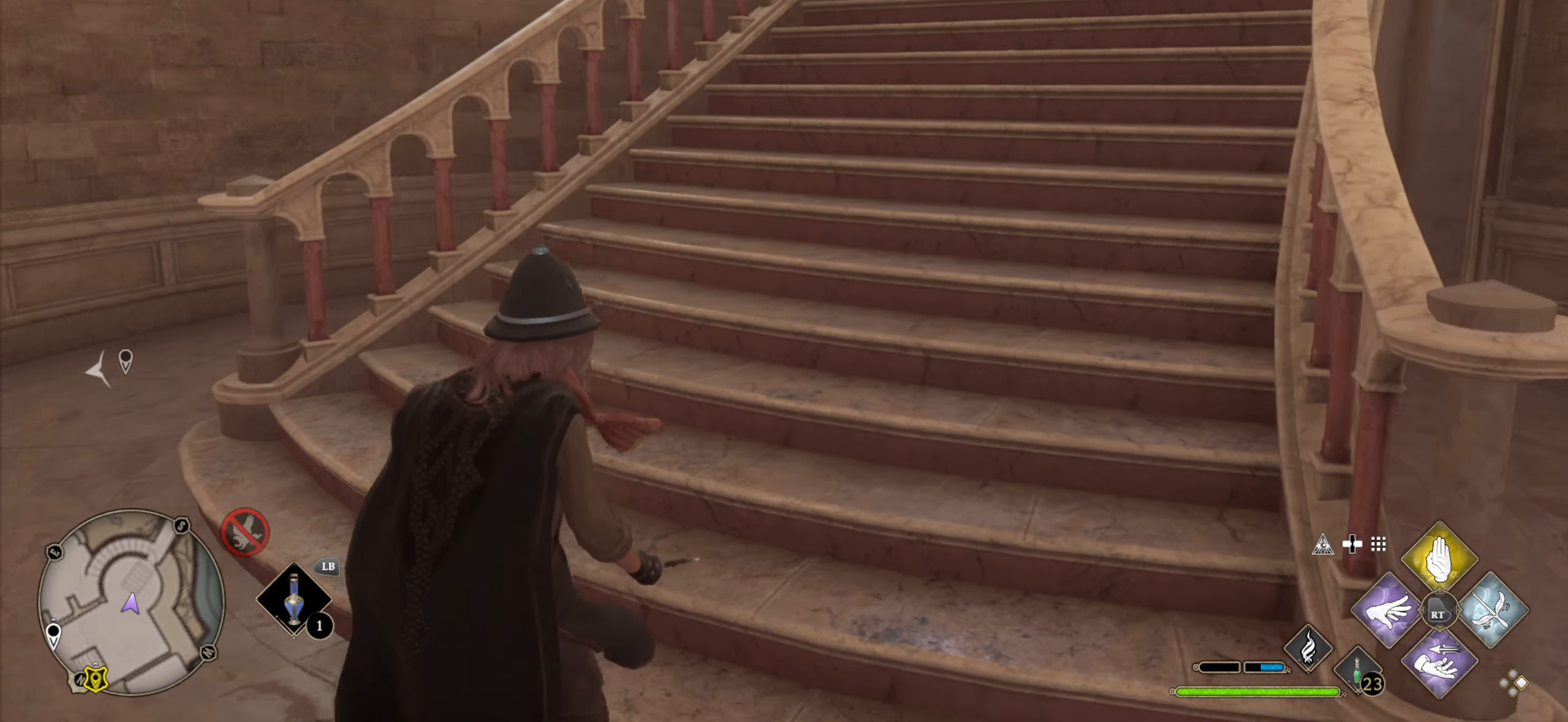
{"buttons": [], "left_stick": "center", "right_stick": "up-left", "events": [[417, "right_stick", "up-left"]]}
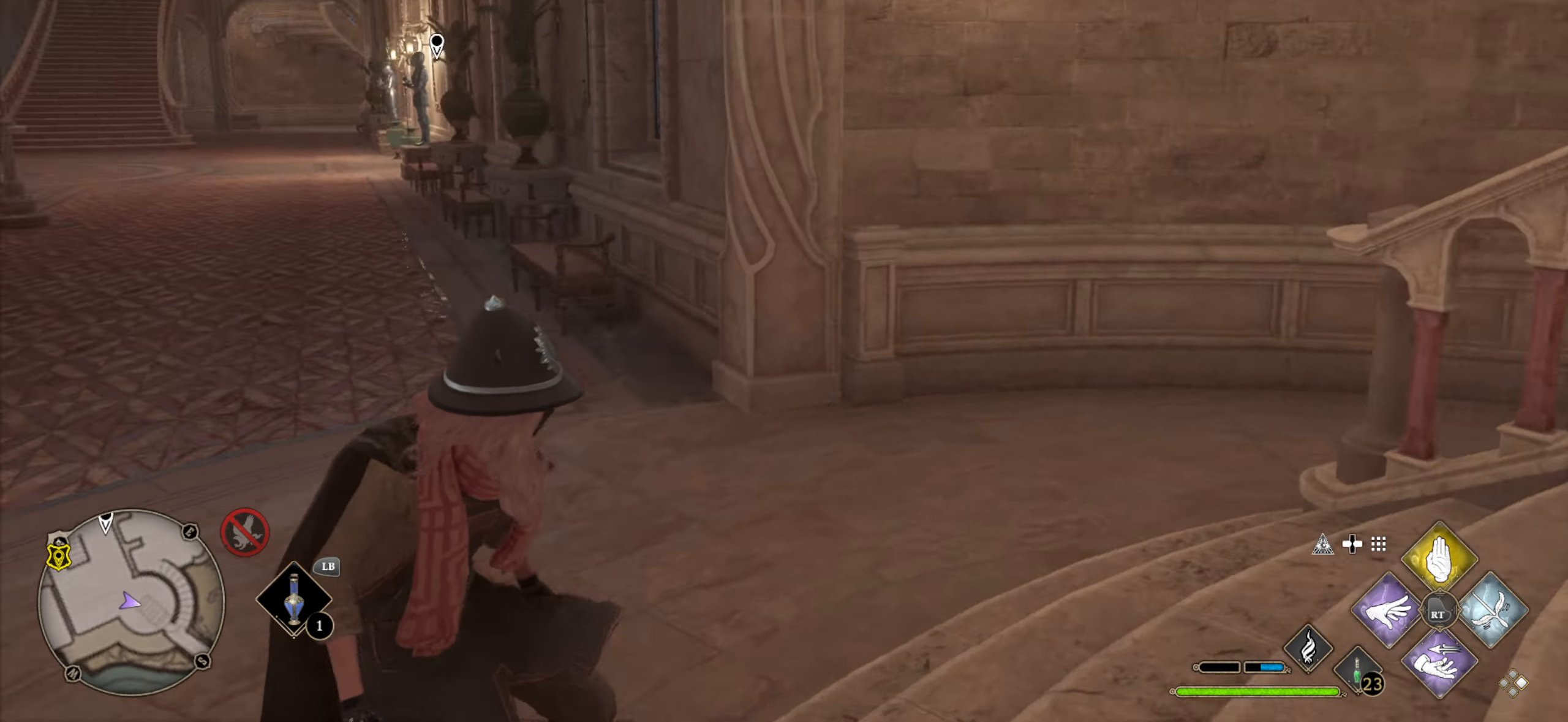
{"buttons": ["DPAD_LEFT"], "left_stick": "center", "right_stick": "center", "events": [[50, "DPAD_LEFT", "down"], [133, "right_stick", "center"]]}
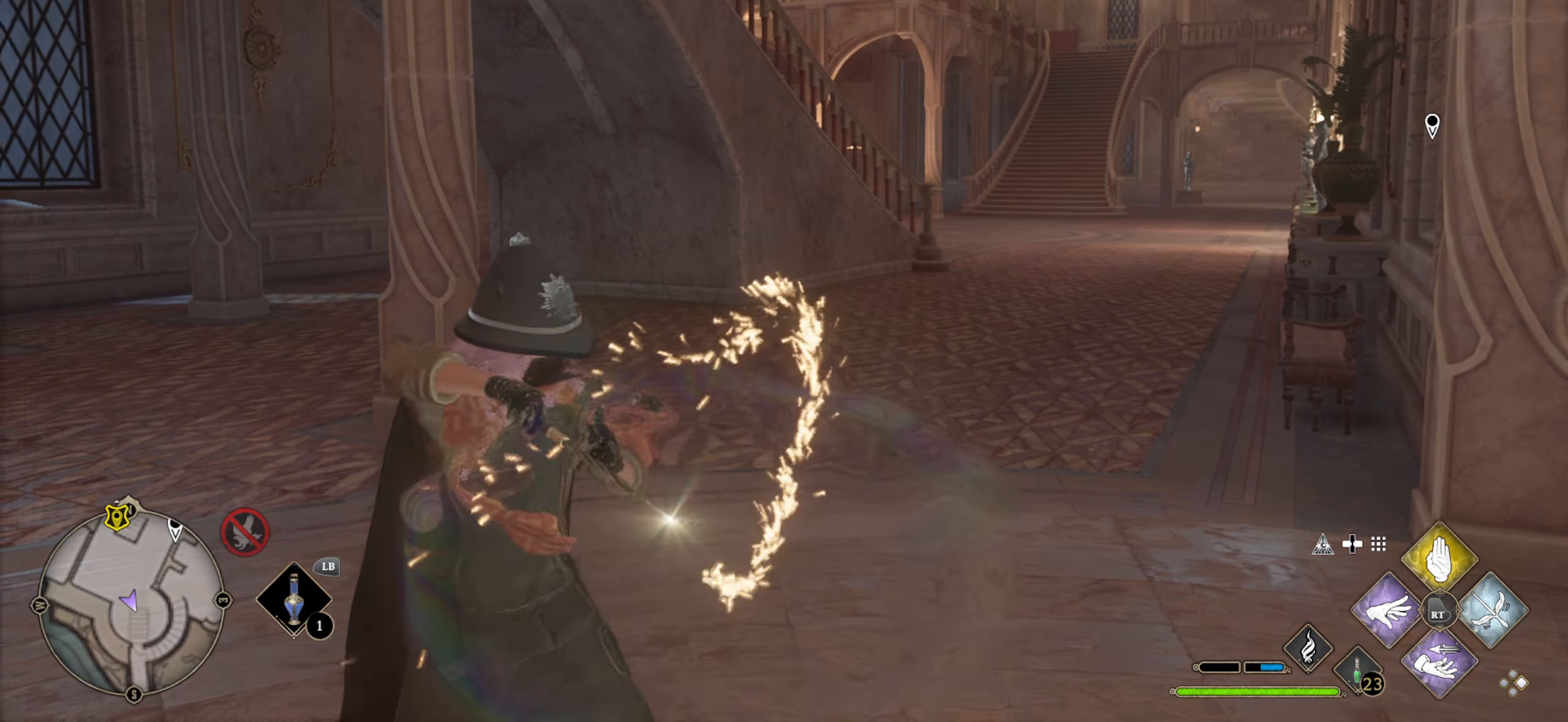
{"buttons": [], "left_stick": "center", "right_stick": "center", "events": [[183, "DPAD_LEFT", "up"]]}
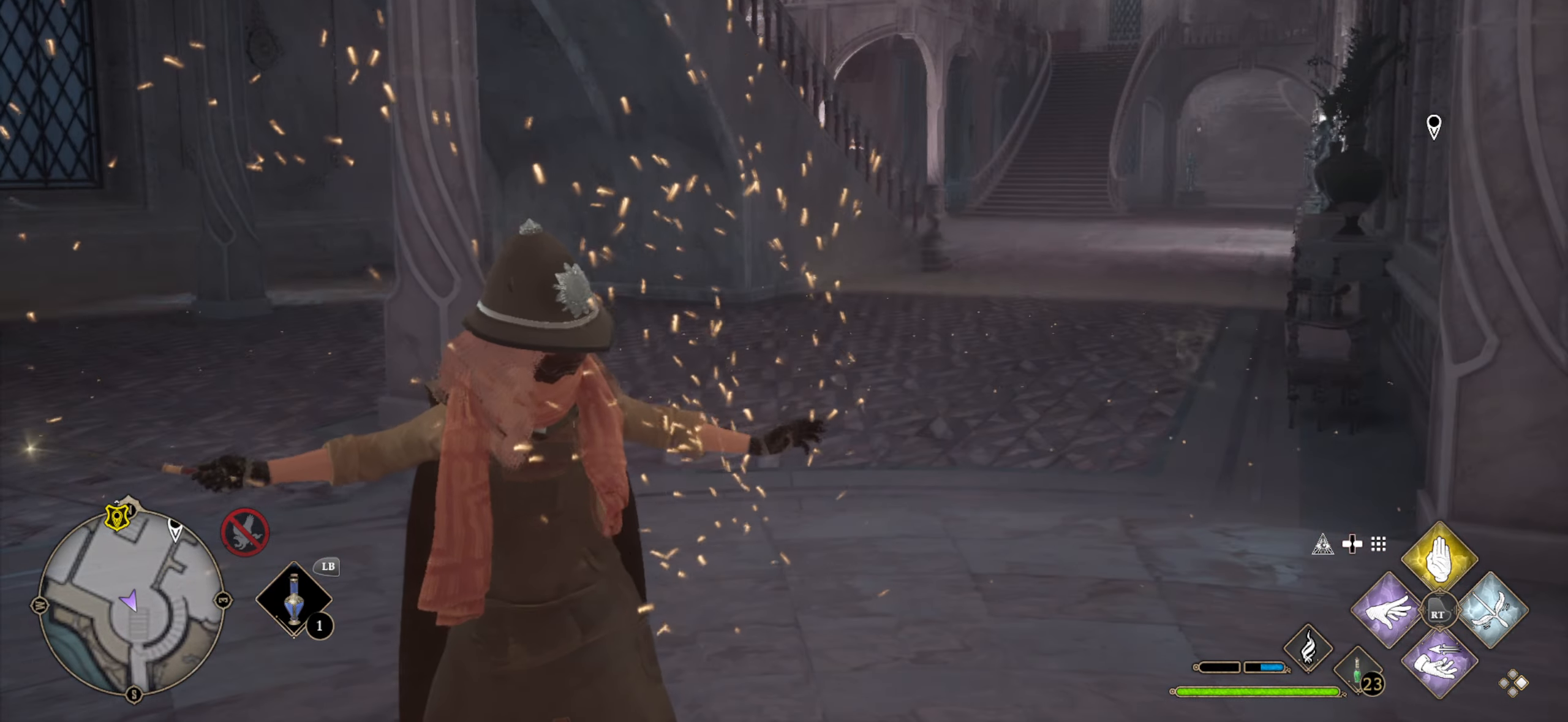
{"buttons": [], "left_stick": "center", "right_stick": "left", "events": [[267, "right_stick", "left"]]}
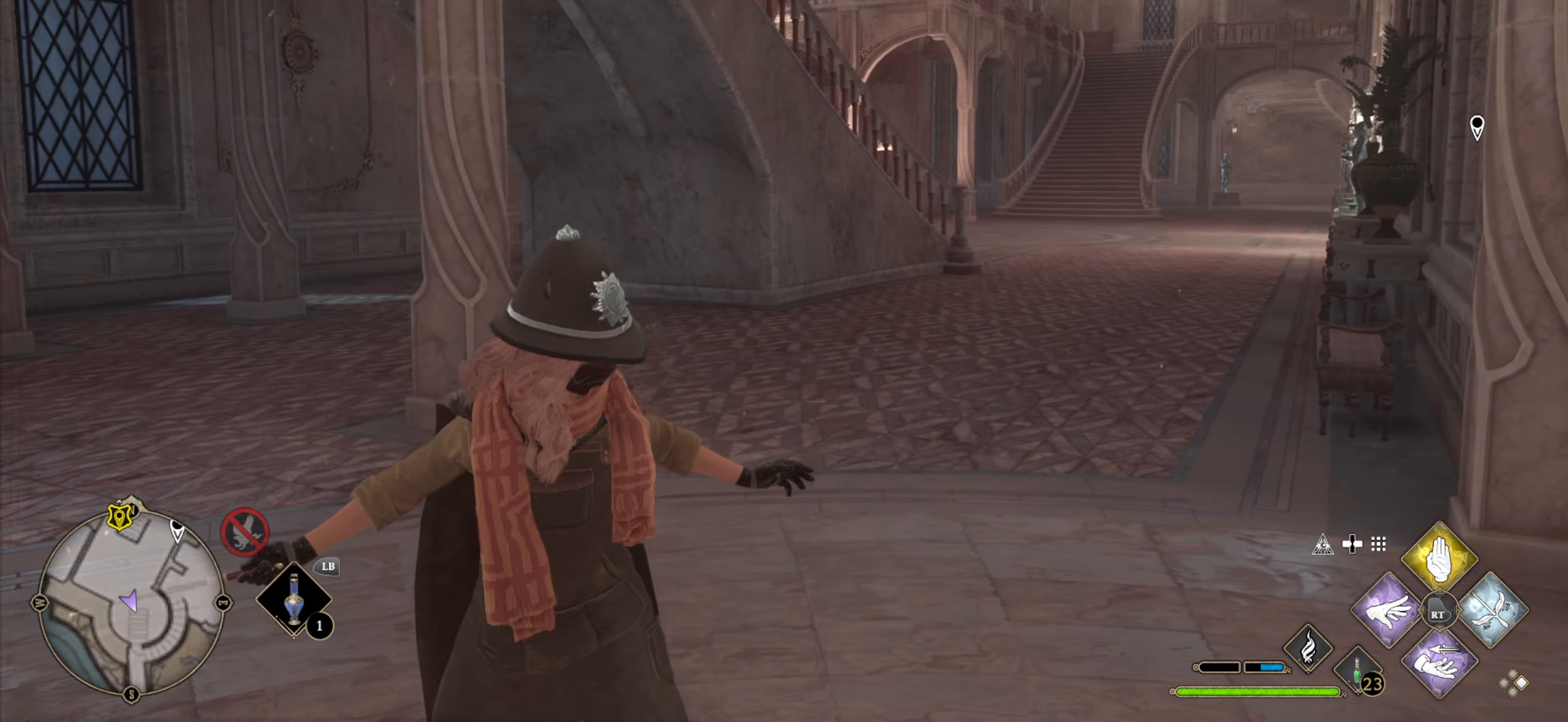
{"buttons": [], "left_stick": "center", "right_stick": "up", "events": [[300, "right_stick", "up-left"], [433, "right_stick", "up"]]}
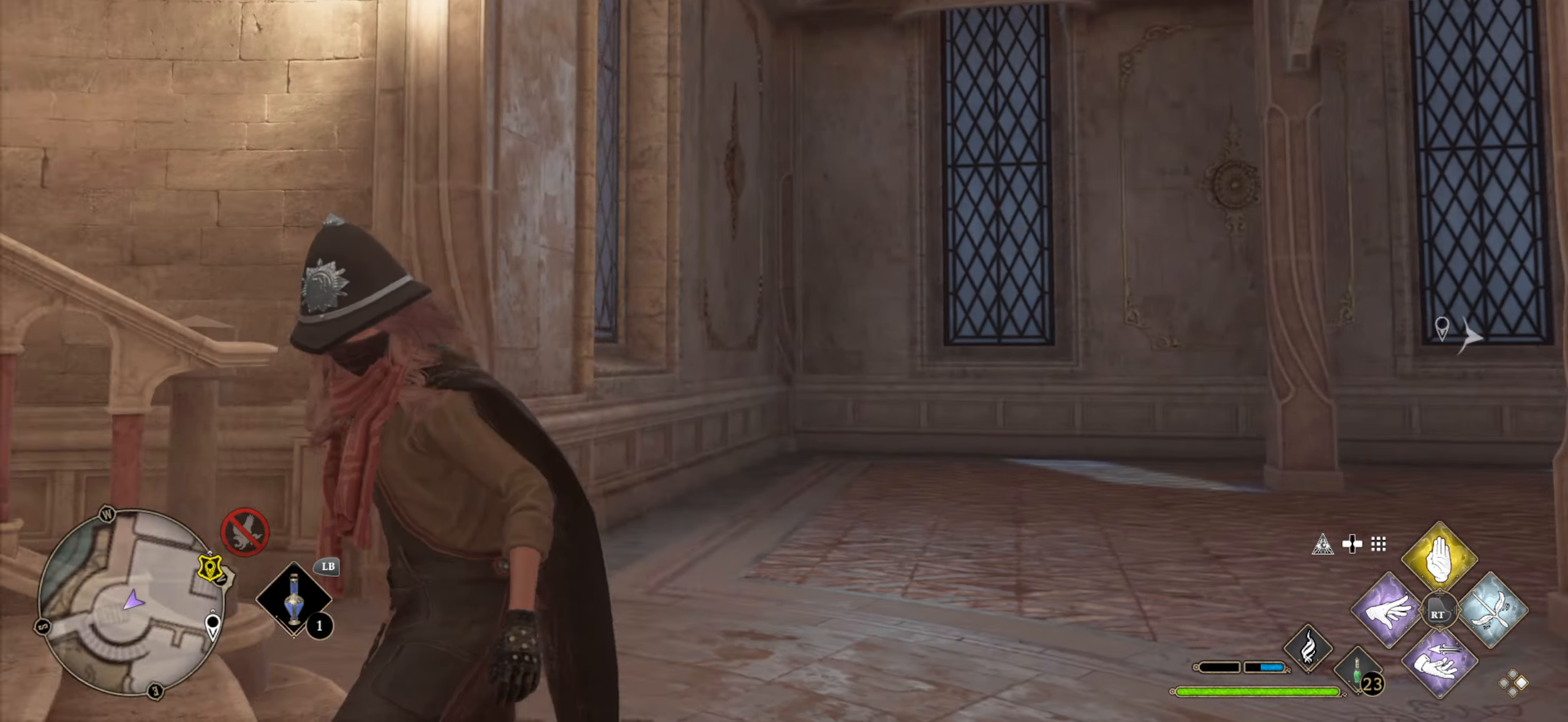
{"buttons": [], "left_stick": "center", "right_stick": "up-right", "events": [[33, "right_stick", "up-right"]]}
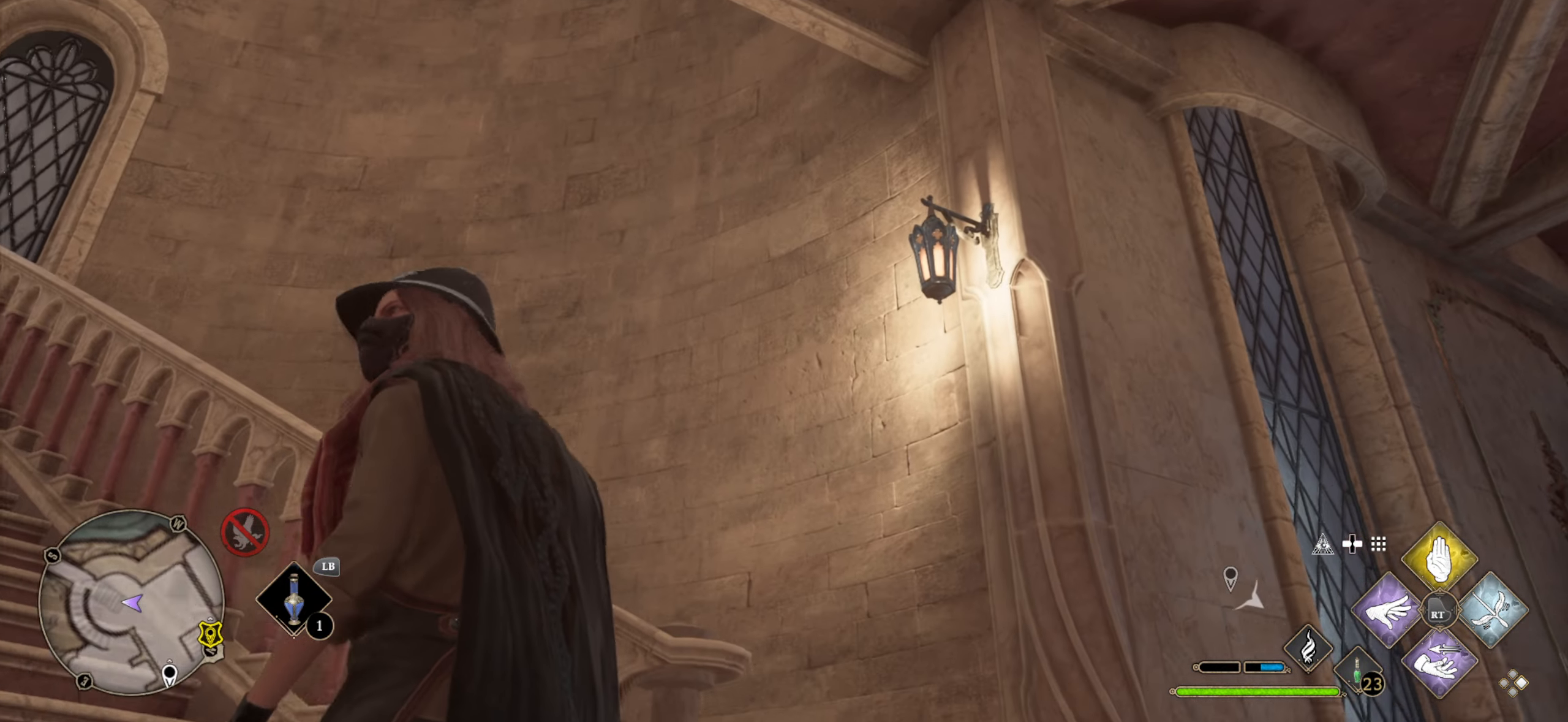
{"buttons": [], "left_stick": "up-left", "right_stick": "left", "events": [[33, "right_stick", "center"], [217, "left_stick", "left"], [250, "right_stick", "left"], [300, "left_stick", "up-left"]]}
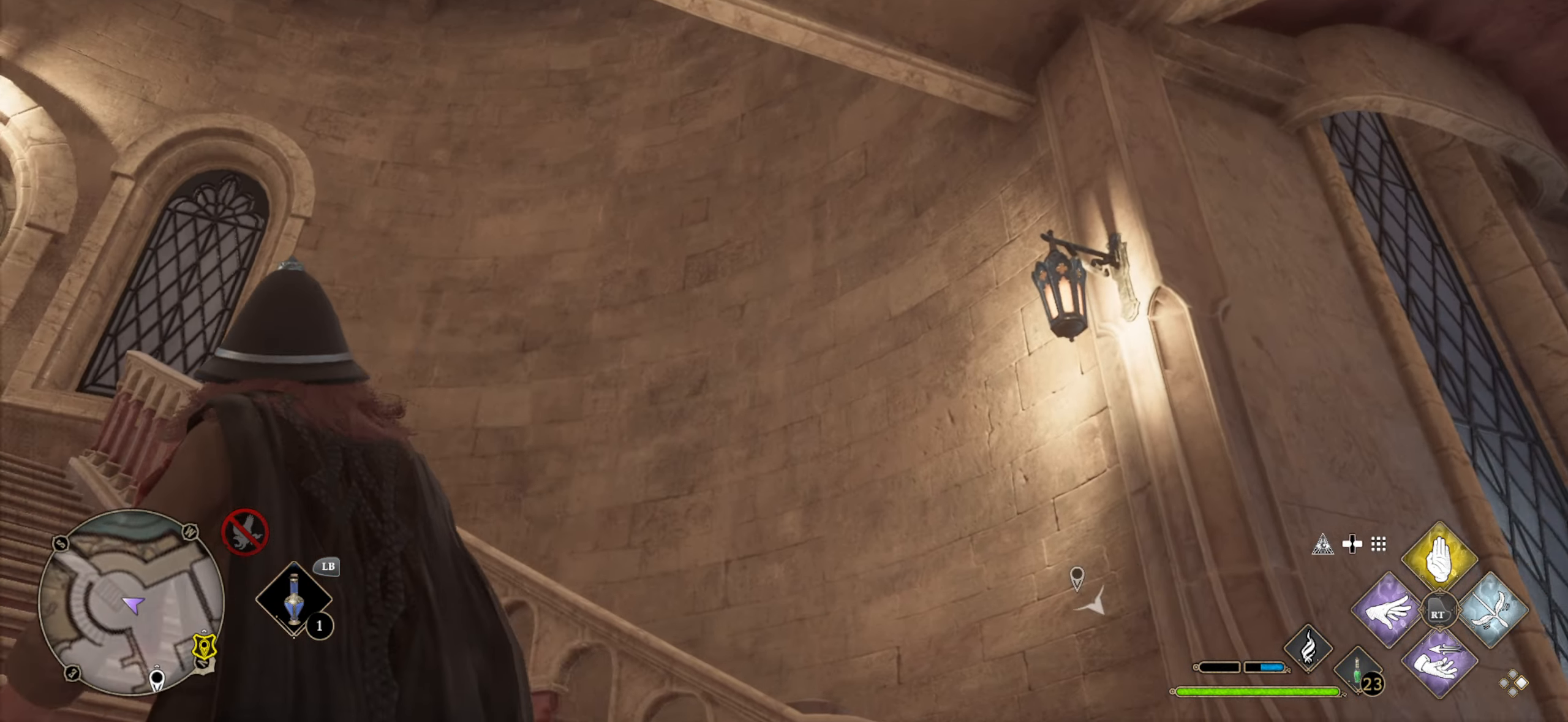
{"buttons": ["L3"], "left_stick": "up", "right_stick": "center", "events": [[100, "left_stick", "up"], [133, "right_stick", "down-left"], [250, "L3", "down"], [283, "right_stick", "center"]]}
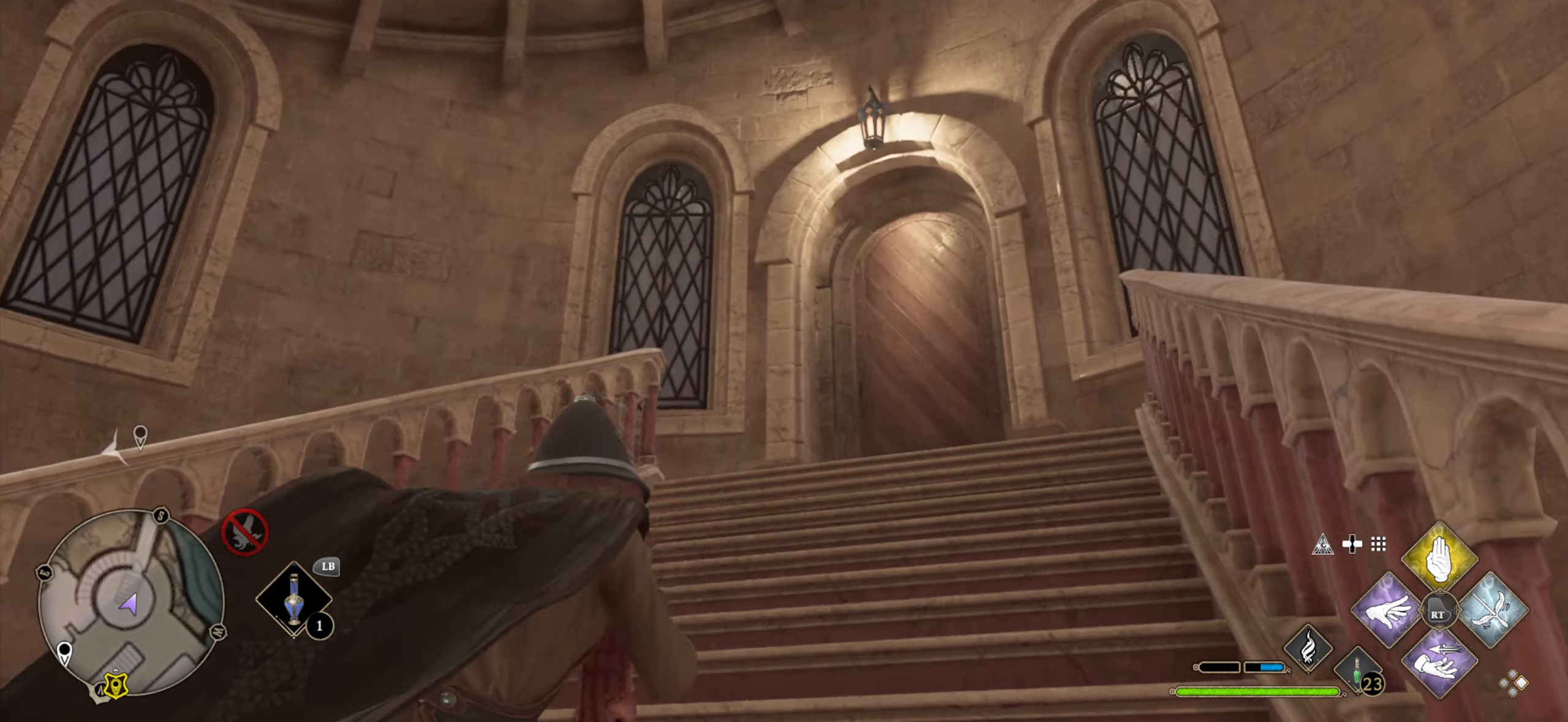
{"buttons": ["L3"], "left_stick": "up", "right_stick": "center", "events": [[117, "right_stick", "down"], [300, "right_stick", "down-right"], [500, "right_stick", "center"]]}
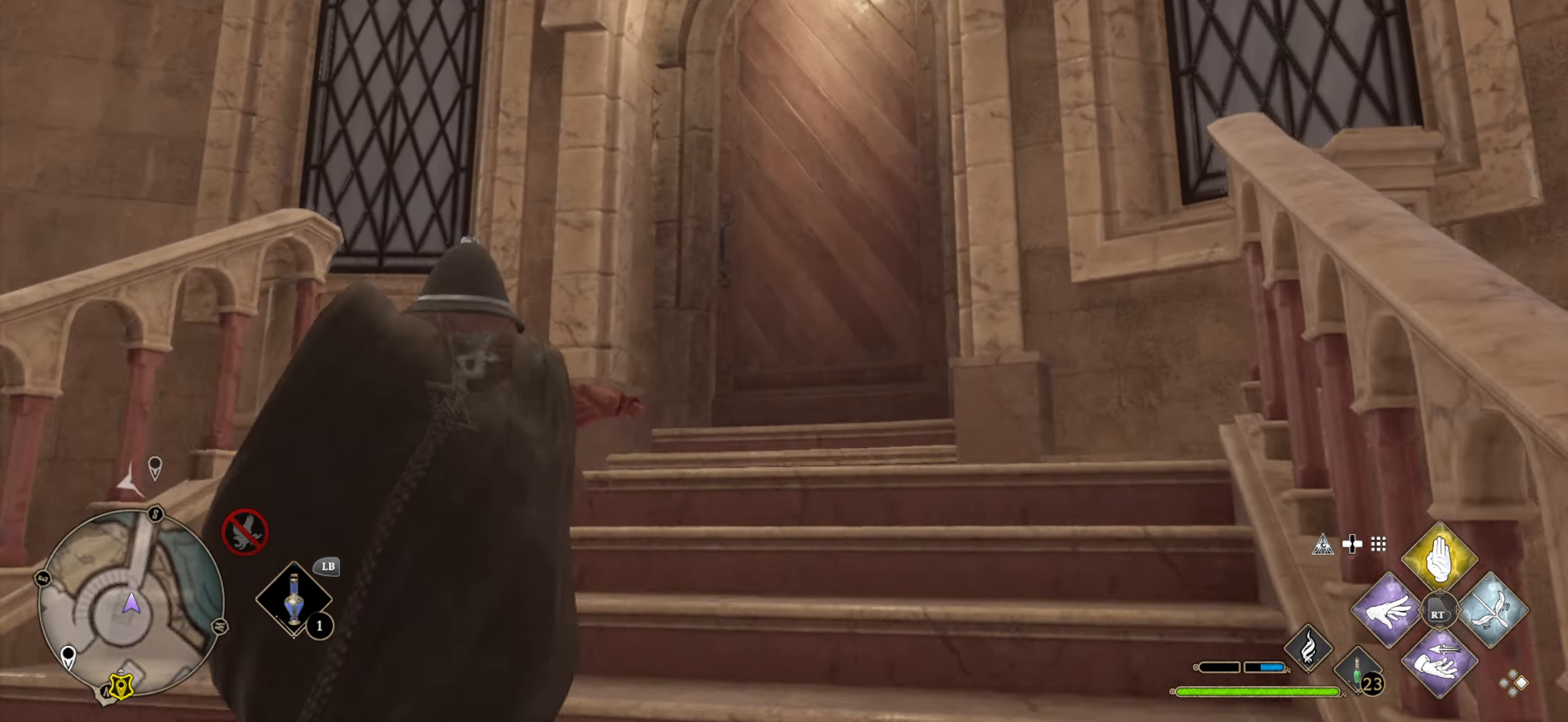
{"buttons": [], "left_stick": "up", "right_stick": "down-right", "events": [[84, "right_stick", "right"], [117, "L3", "up"], [167, "right_stick", "down-right"]]}
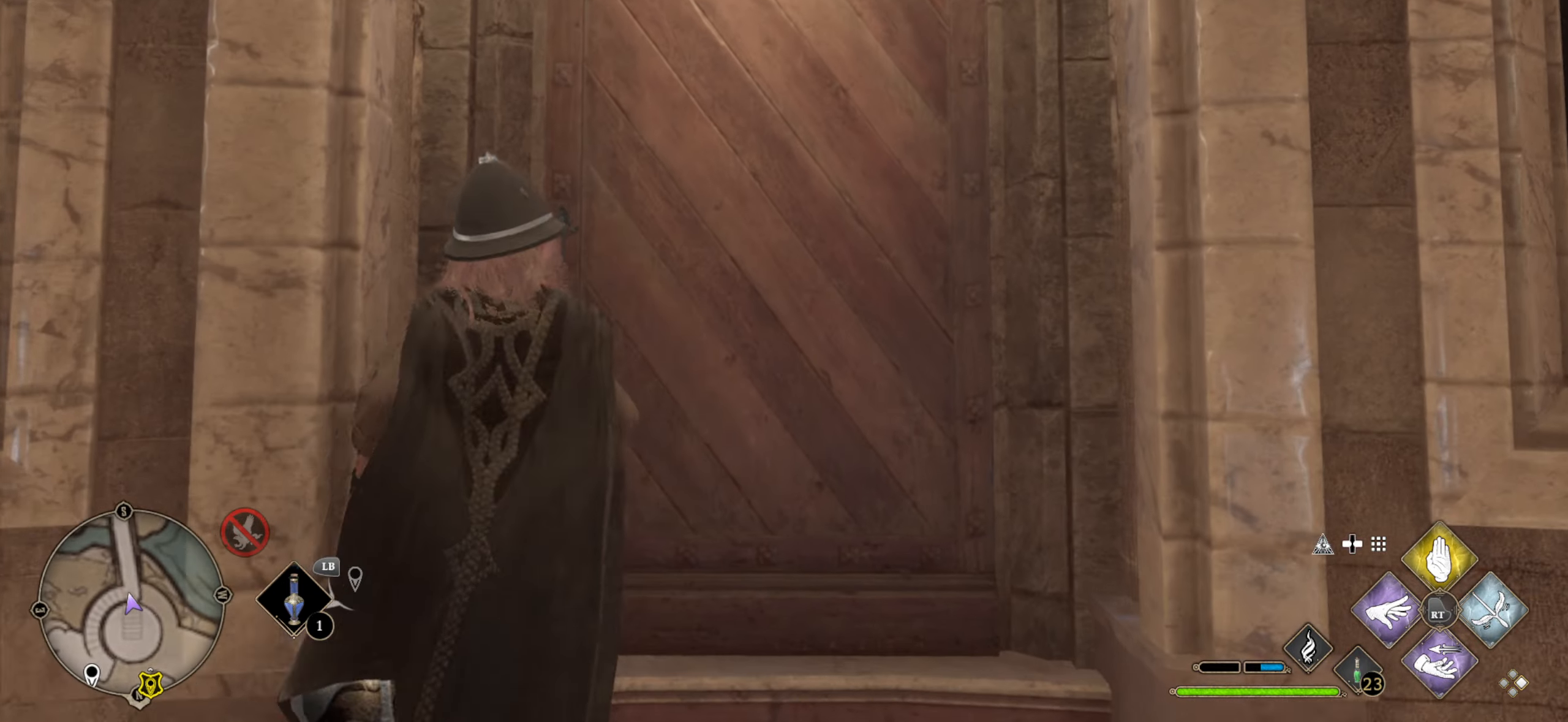
{"buttons": [], "left_stick": "up", "right_stick": "down", "events": [[384, "right_stick", "down"]]}
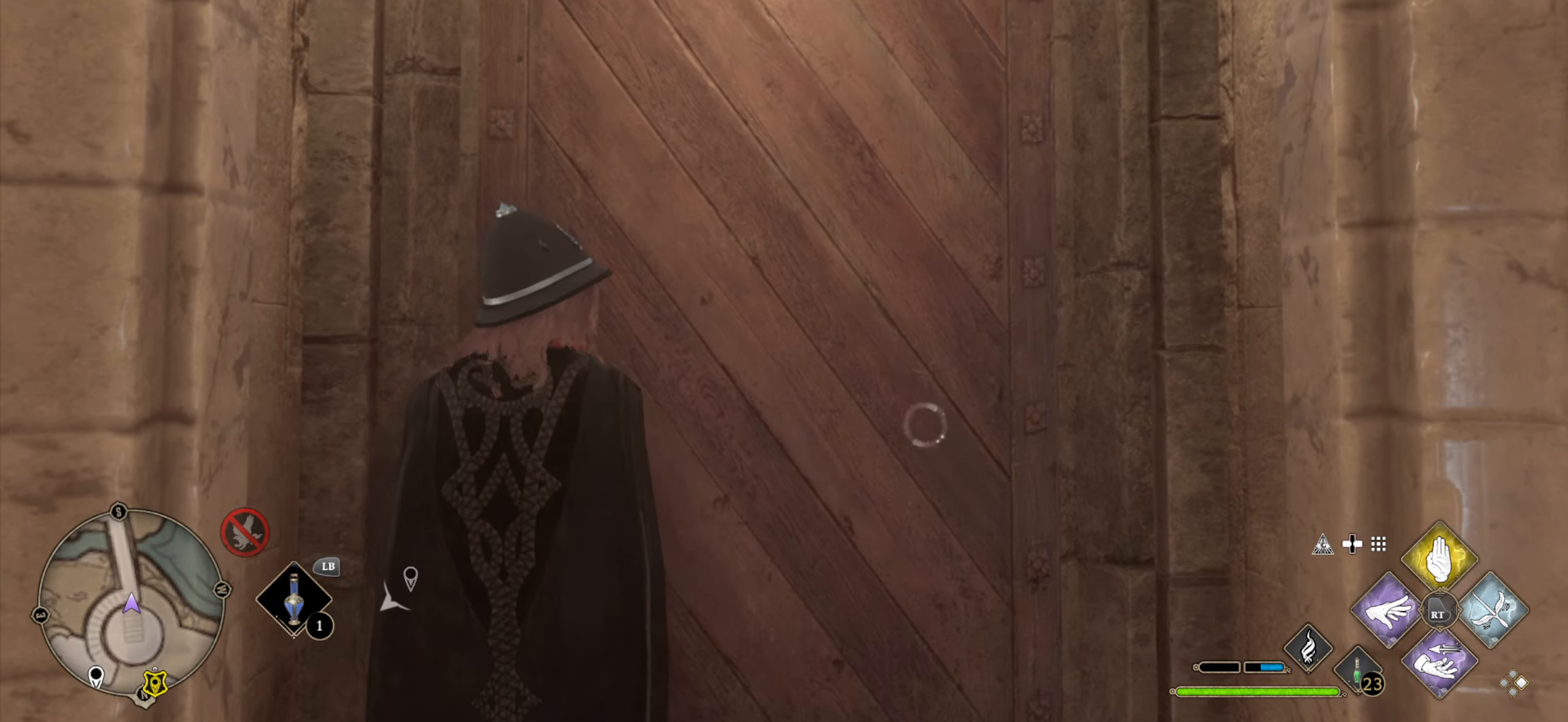
{"buttons": [], "left_stick": "up-right", "right_stick": "center", "events": [[134, "right_stick", "center"], [234, "left_stick", "up-right"]]}
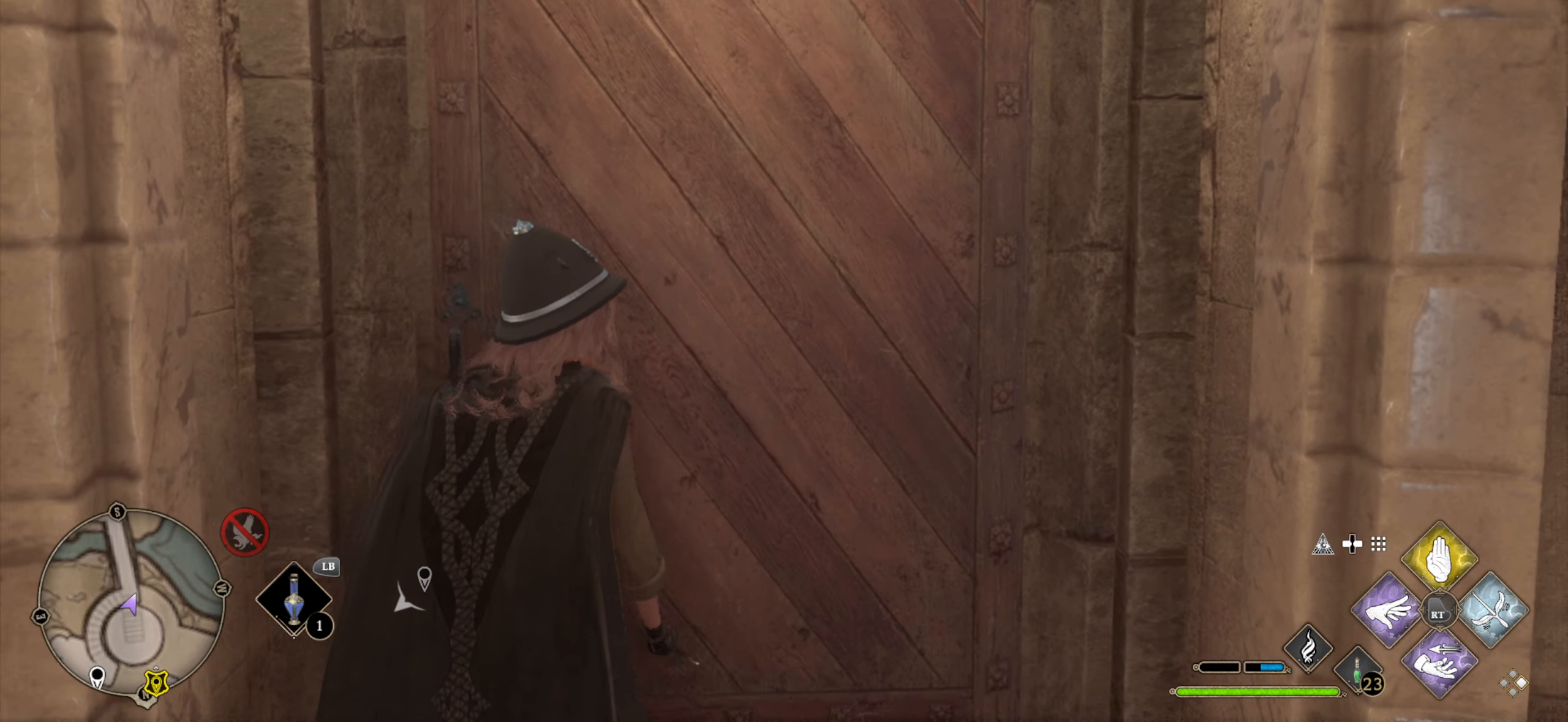
{"buttons": [], "left_stick": "up", "right_stick": "center", "events": [[150, "left_stick", "up"]]}
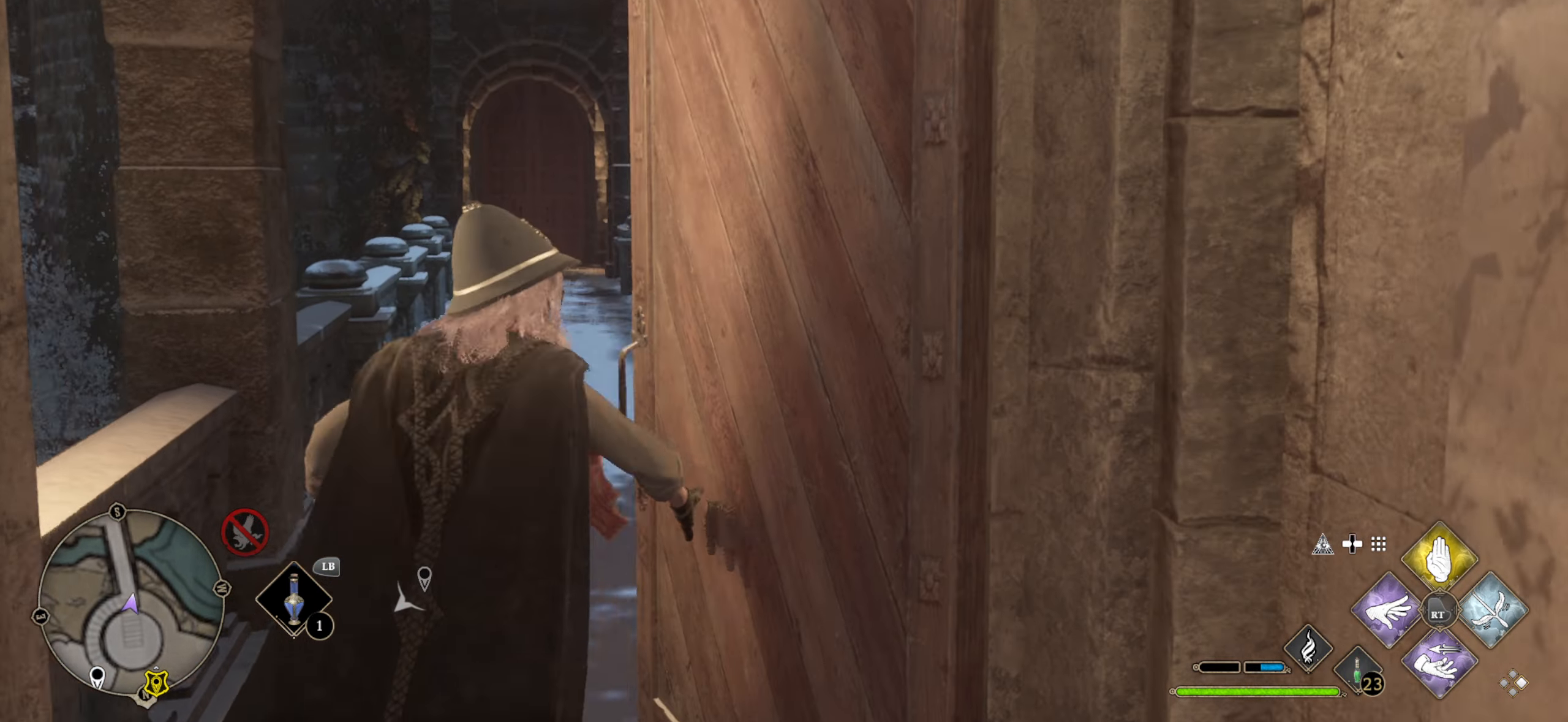
{"buttons": [], "left_stick": "up", "right_stick": "left", "events": [[467, "right_stick", "left"]]}
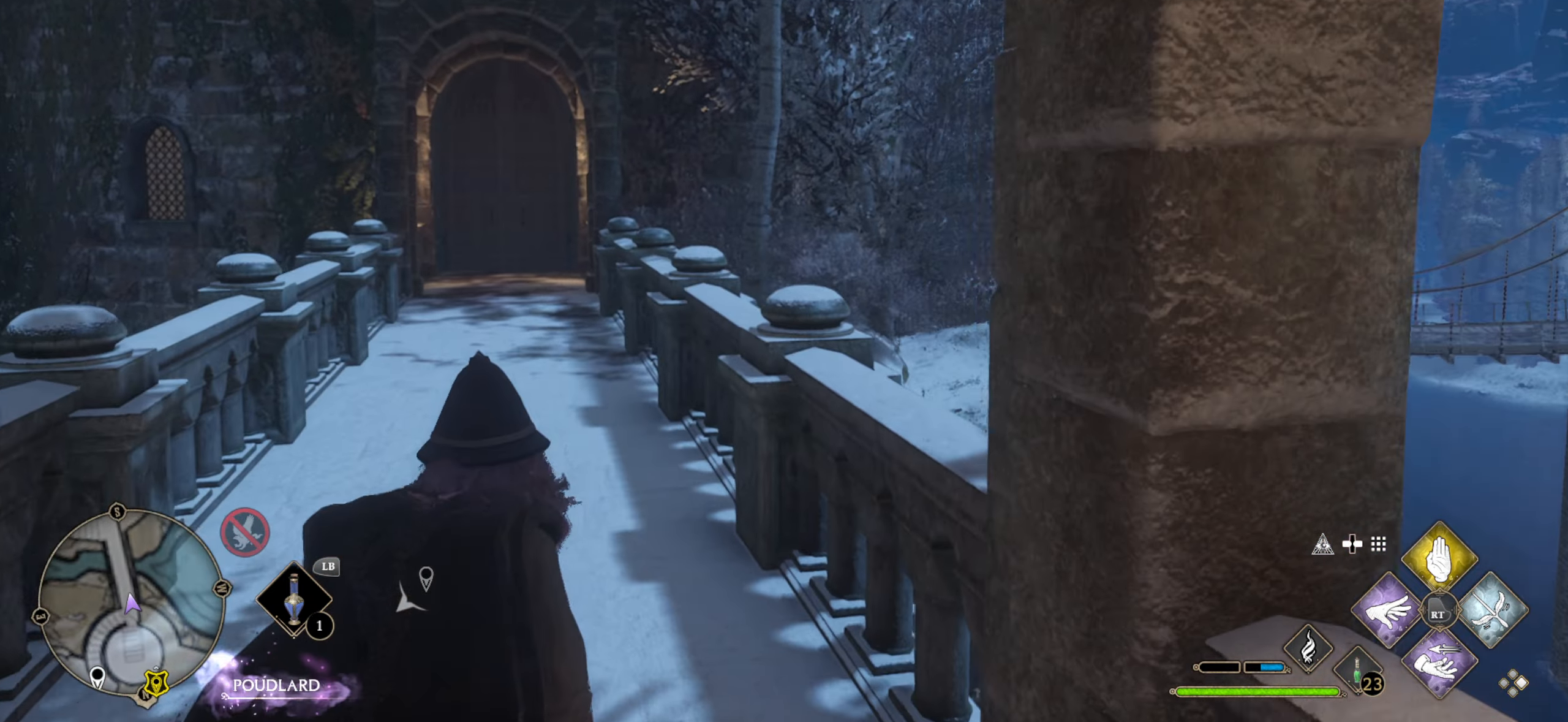
{"buttons": ["L3"], "left_stick": "up", "right_stick": "center", "events": [[67, "L3", "down"], [184, "right_stick", "center"]]}
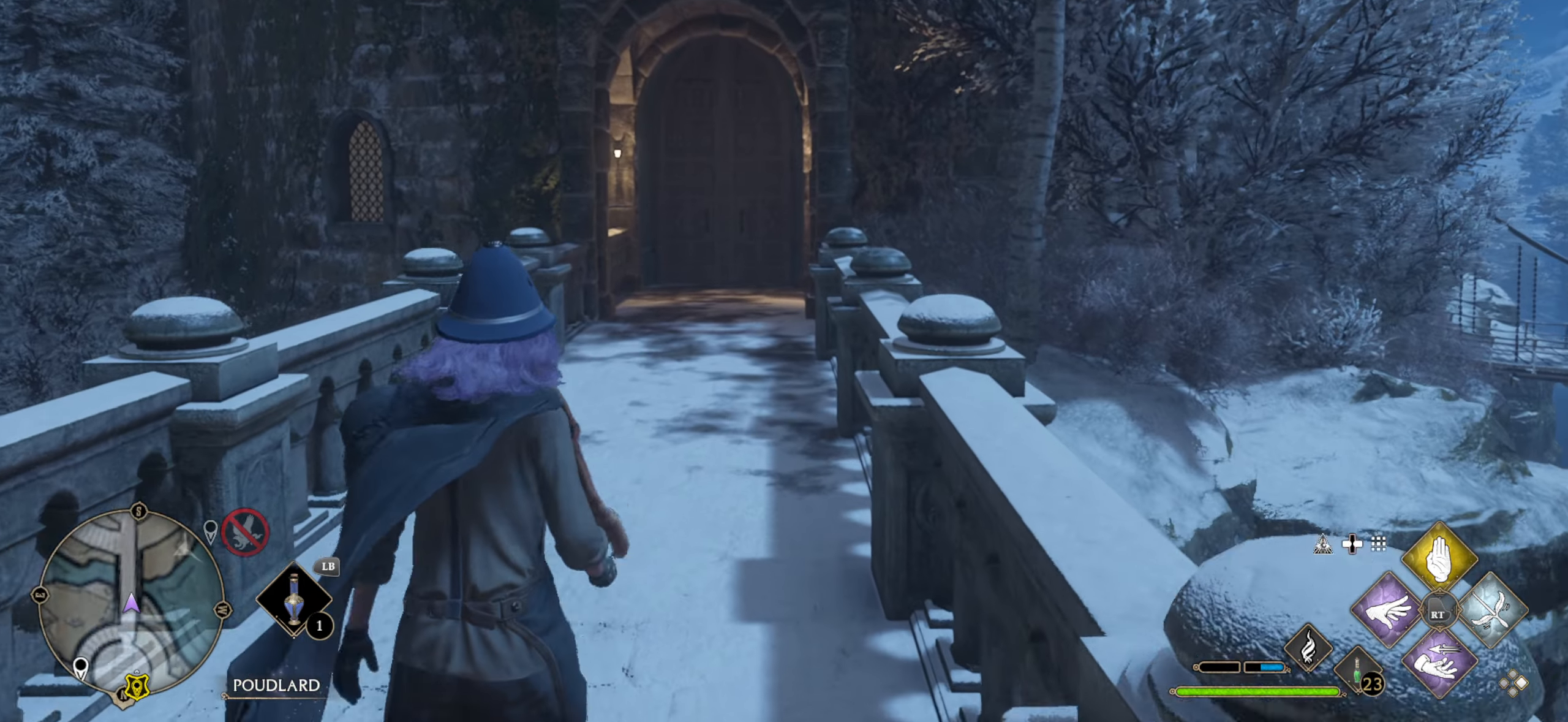
{"buttons": ["L3"], "left_stick": "up", "right_stick": "center", "events": [[34, "right_stick", "right"], [200, "right_stick", "center"]]}
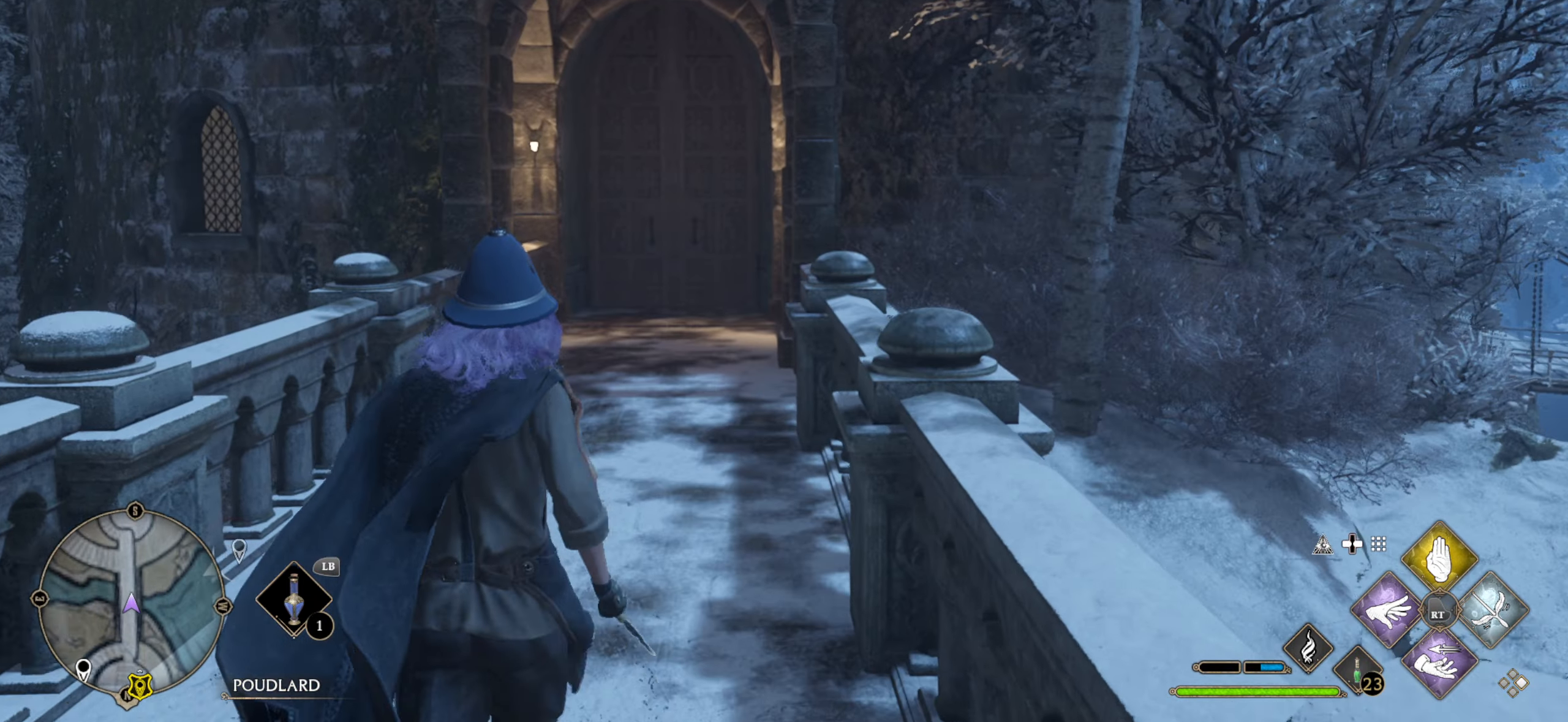
{"buttons": ["L3"], "left_stick": "up", "right_stick": "up-left", "events": [[367, "right_stick", "up"], [434, "right_stick", "up-left"]]}
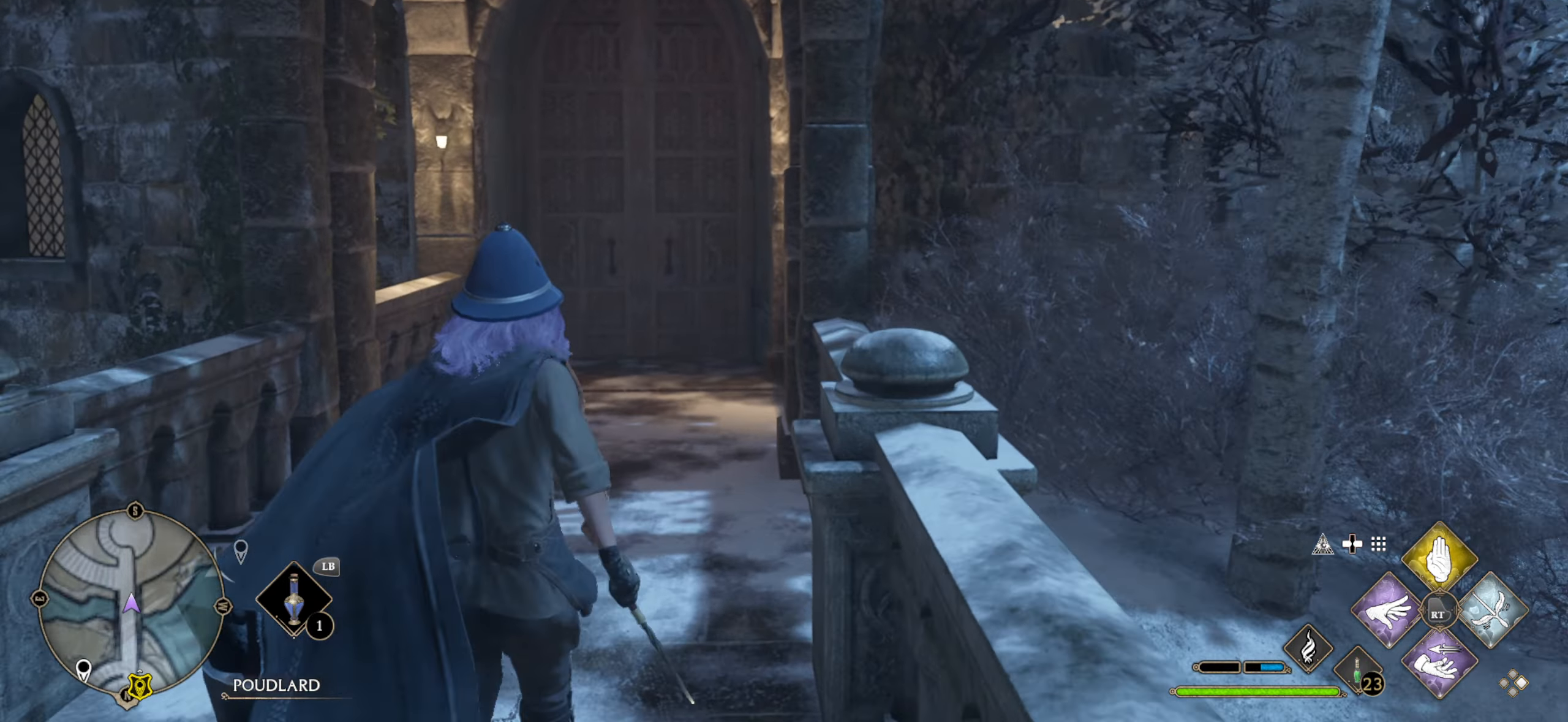
{"buttons": ["L3"], "left_stick": "up", "right_stick": "up-left", "events": [[50, "right_stick", "center"], [367, "right_stick", "up-left"]]}
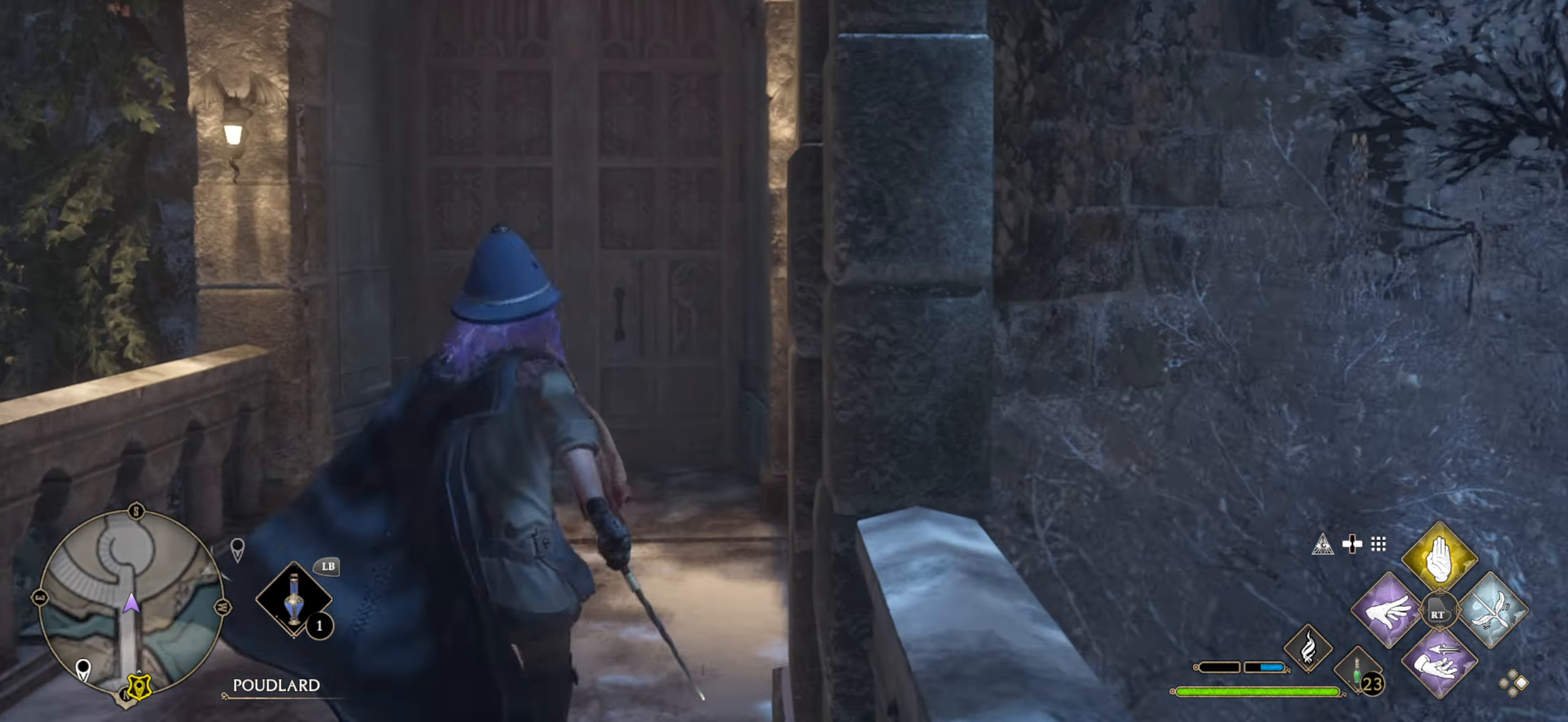
{"buttons": ["L3"], "left_stick": "up", "right_stick": "center", "events": [[67, "right_stick", "center"]]}
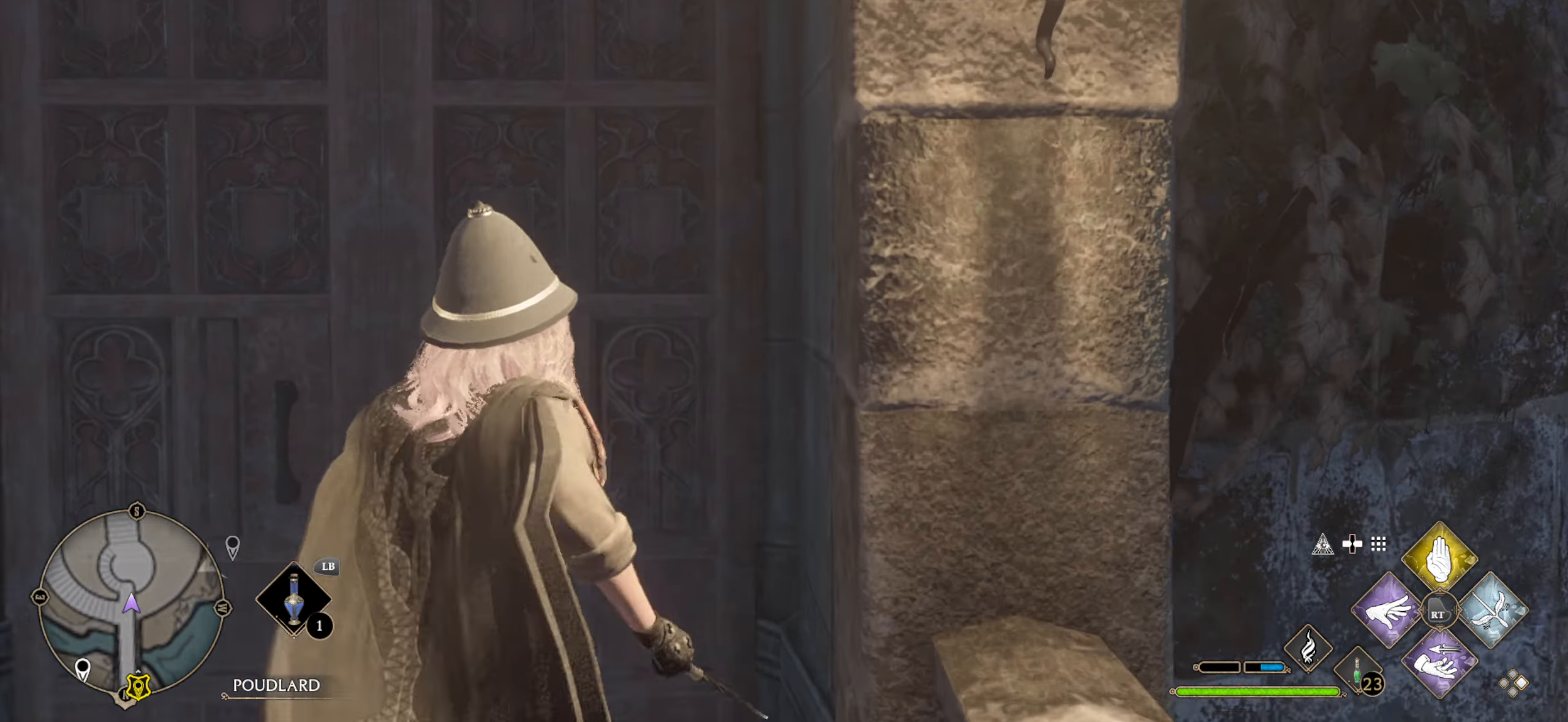
{"buttons": ["L3"], "left_stick": "up", "right_stick": "center", "events": []}